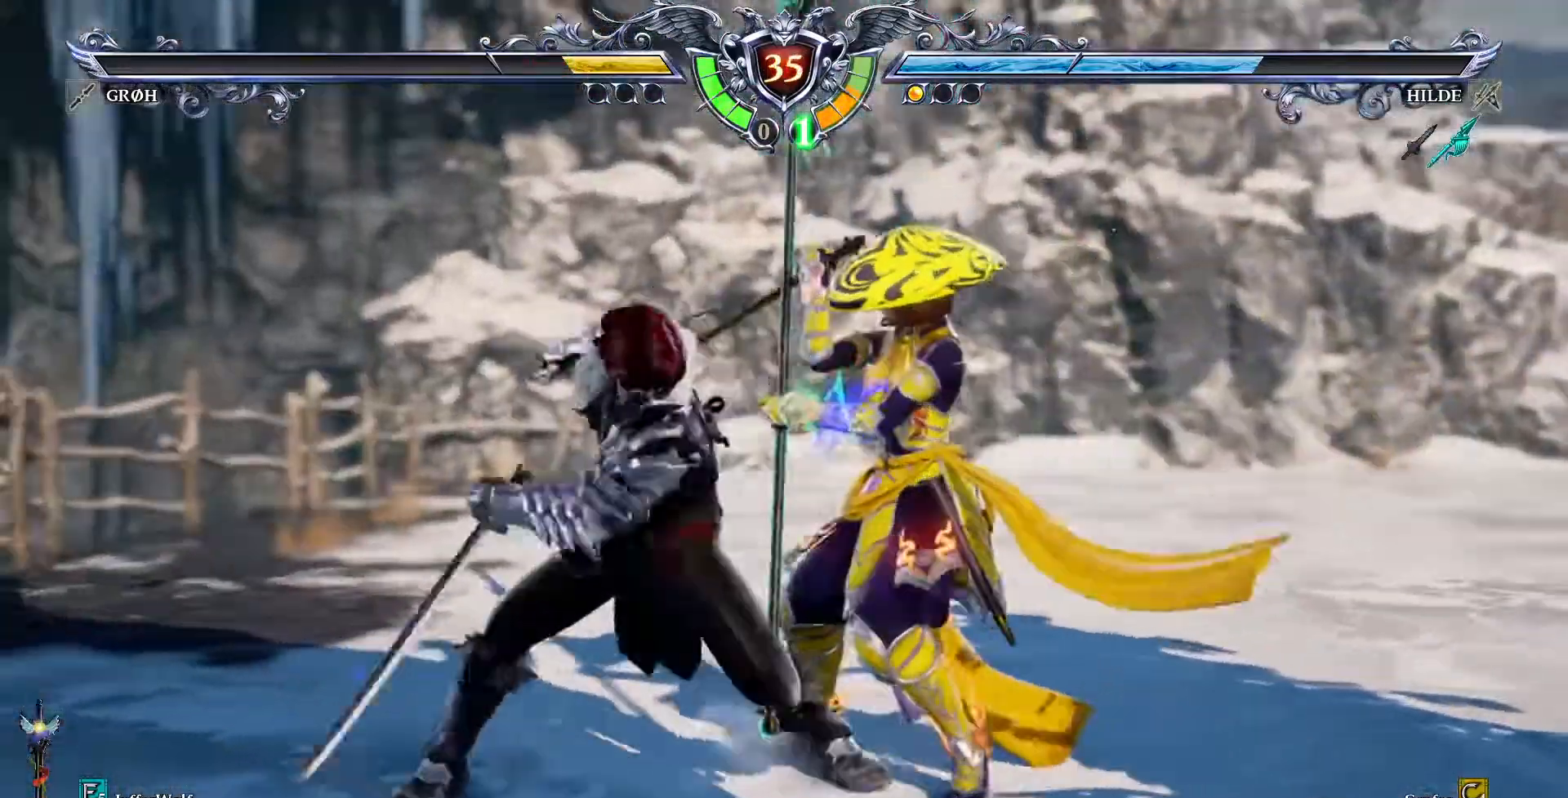
Gameplay with a controller (PlayStation layout); each line is a JSON object with the inputs held at the frame after it (dt_ms = milliseconds from this image to that frame). "events" lists button and stick changes between this image and that frame as [ms after this image, input, new state], when the widget could be followed in between. Not read: L1 L3 R1 R3.
{"dt_ms": 1000, "buttons": ["TRIANGLE"]}
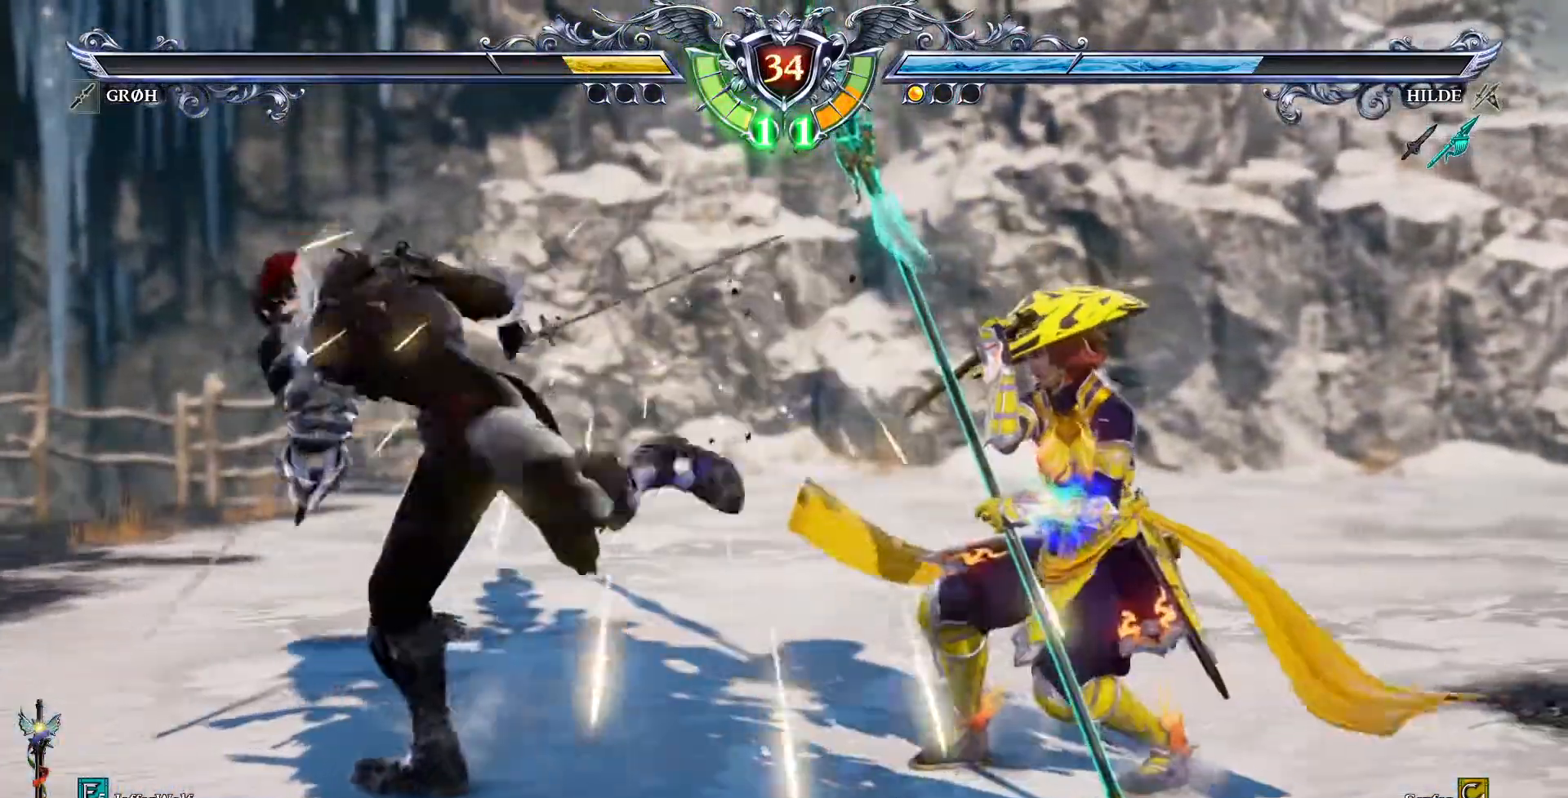
{"dt_ms": 500, "buttons": ["CROSS", "TRIANGLE", "DPAD_DOWN"], "events": [[50, "DPAD_UP", "down"], [117, "DPAD_UP", "up"], [233, "CROSS", "down"], [383, "DPAD_DOWN", "down"]]}
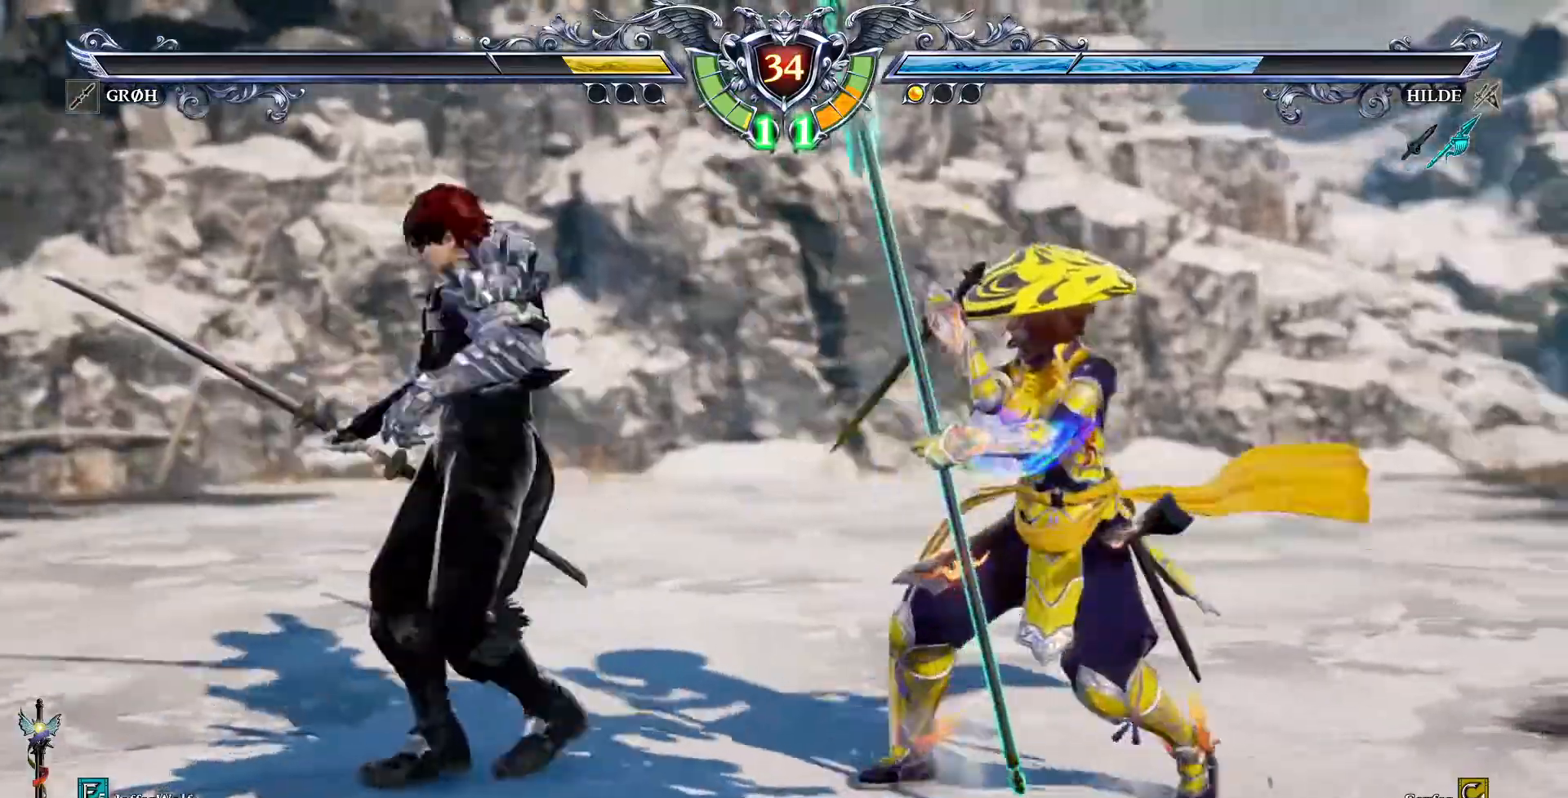
{"dt_ms": 1000, "buttons": ["CROSS", "DPAD_RIGHT"], "events": [[17, "CROSS", "up"], [33, "DPAD_DOWN", "up"], [50, "TRIANGLE", "up"], [400, "CROSS", "down"], [633, "CROSS", "up"], [667, "DPAD_RIGHT", "down"], [767, "CROSS", "down"]]}
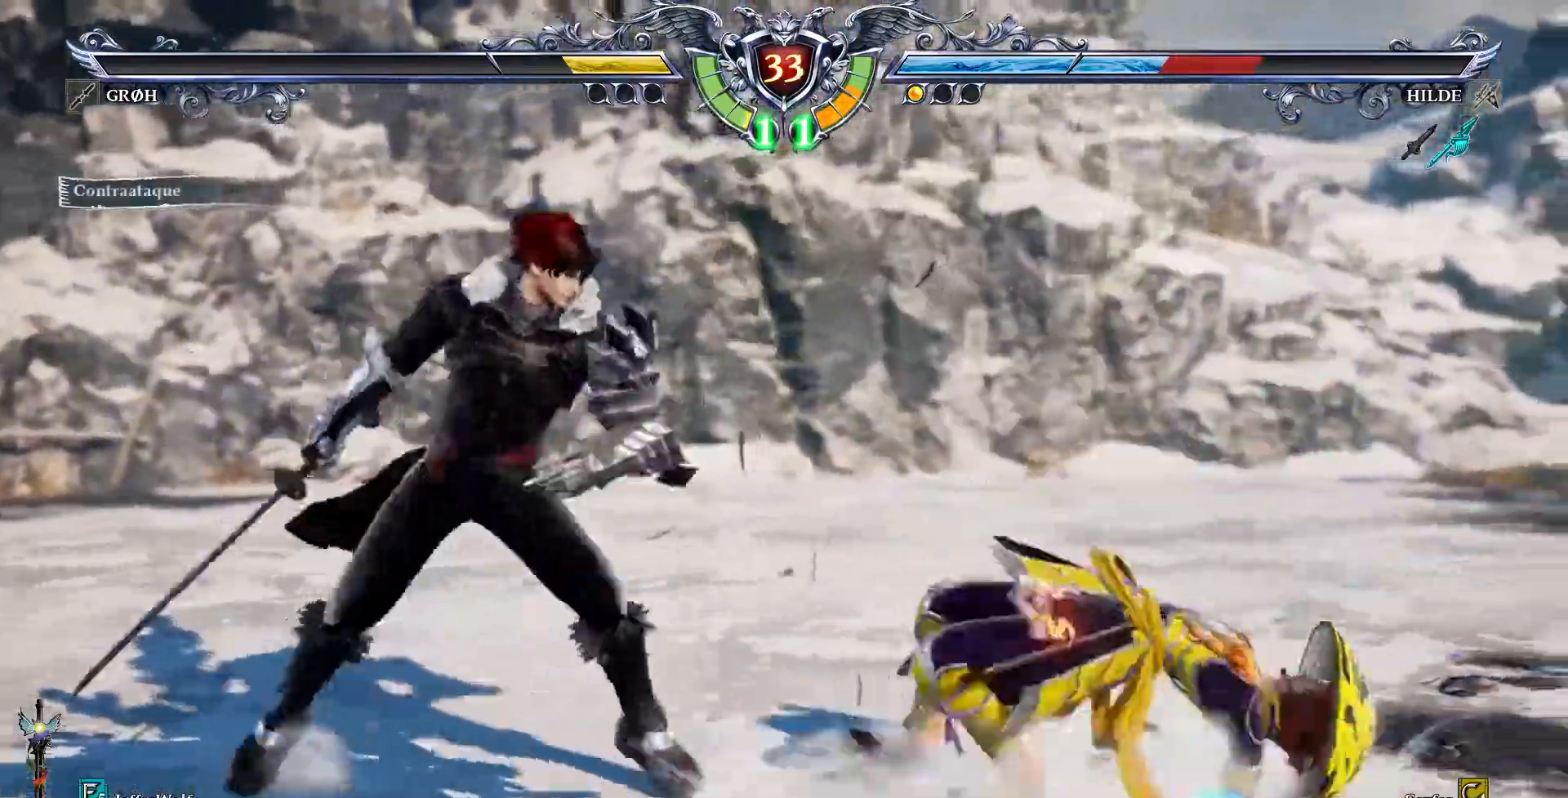
{"dt_ms": 500, "buttons": ["CROSS", "TRIANGLE"]}